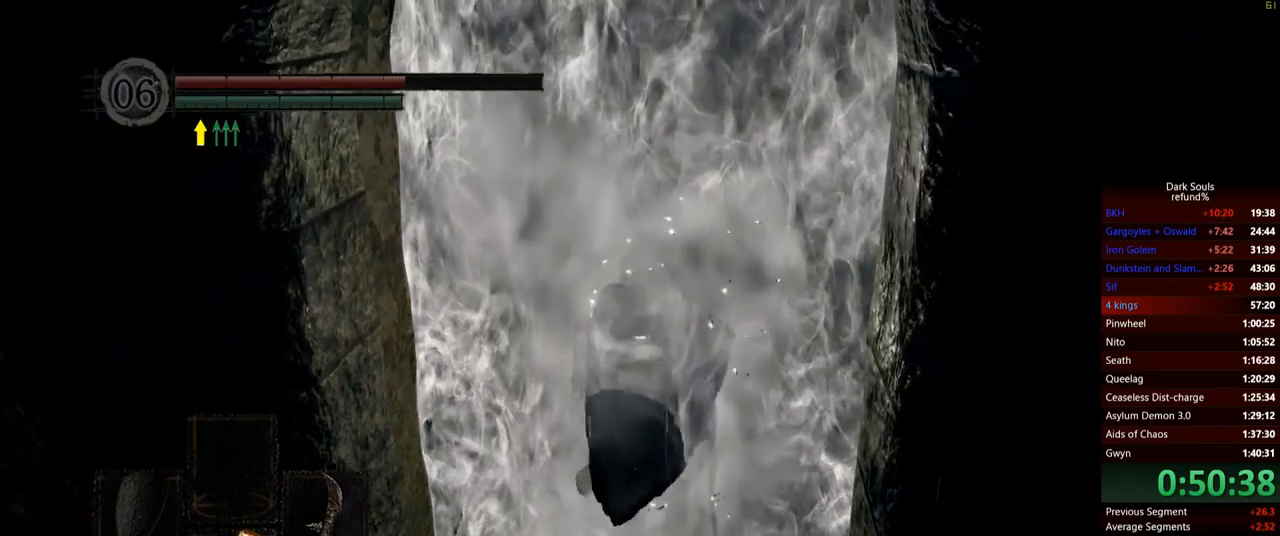
Gameplay with a controller (Xbox layout); each line is a JSON object with the inputs held at the frame after it. "events" lists button and stick changes between this image and that frame as [ms after this image, input, new state], when the widget could be followed in between. Not read: L3.
{"buttons": ["B"], "left_stick": "up", "right_stick": "center", "events": [[417, "B", "down"]]}
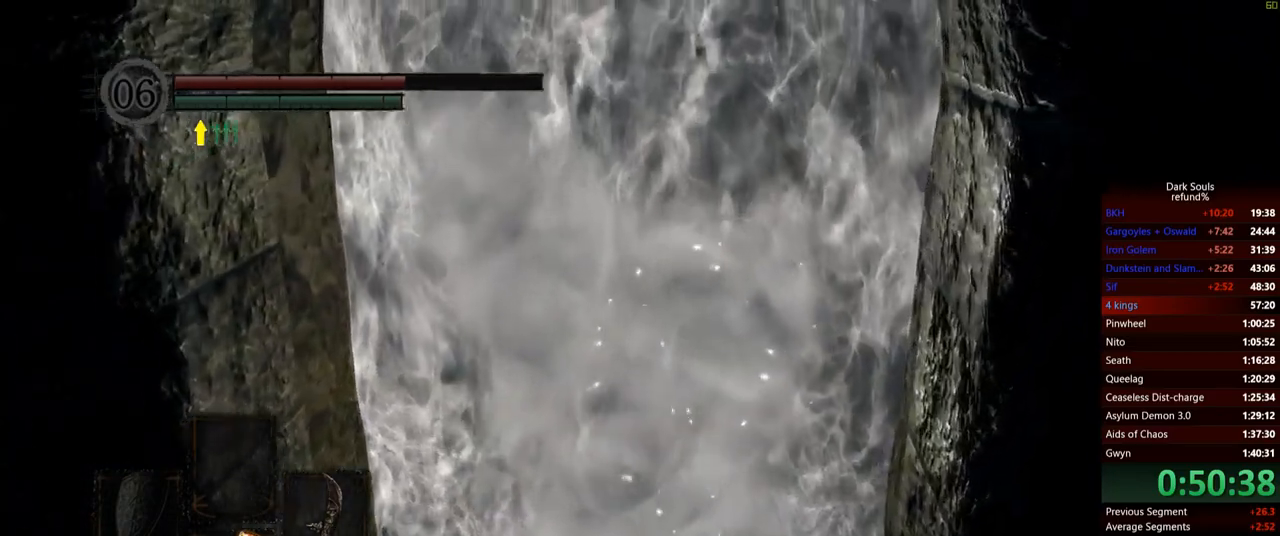
{"buttons": ["B"], "left_stick": "up", "right_stick": "center", "events": []}
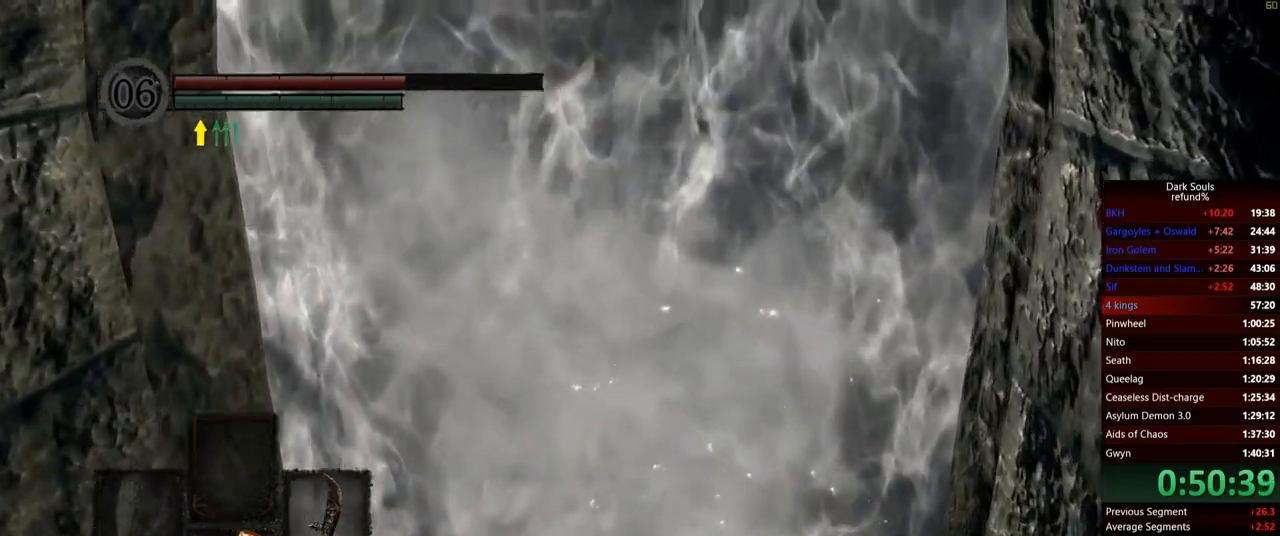
{"buttons": ["B"], "left_stick": "up", "right_stick": "center", "events": []}
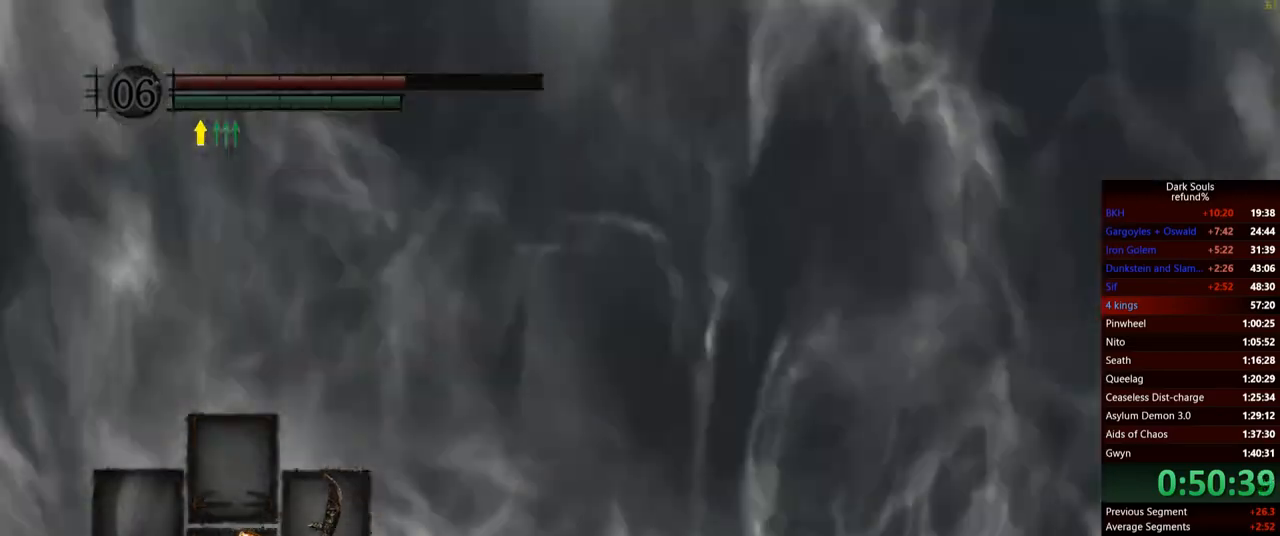
{"buttons": ["B"], "left_stick": "up", "right_stick": "center", "events": []}
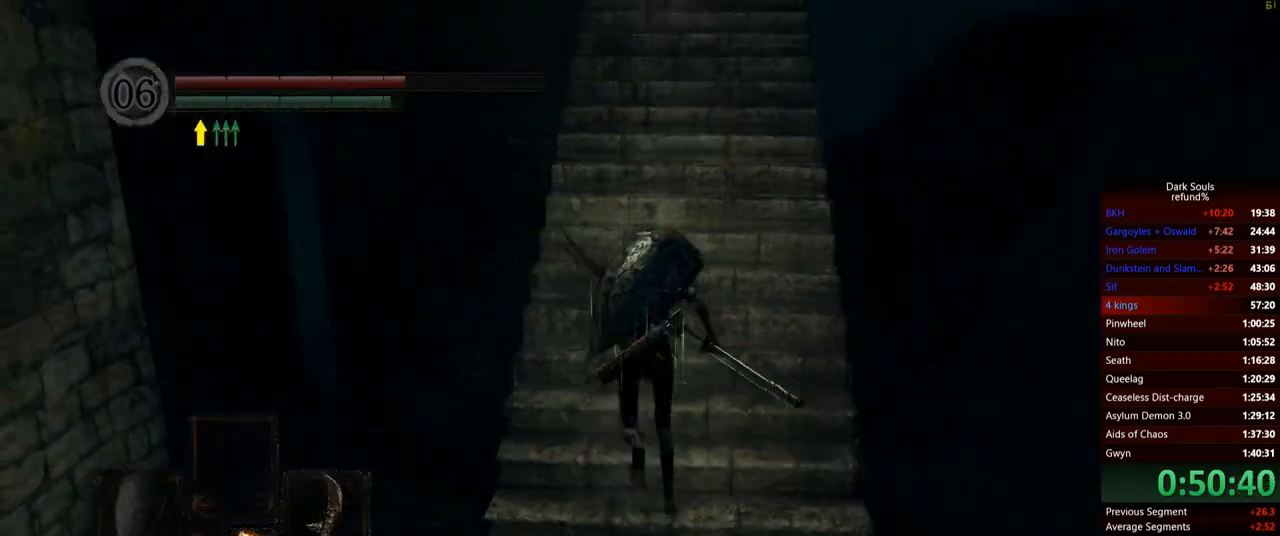
{"buttons": ["B"], "left_stick": "up", "right_stick": "center", "events": []}
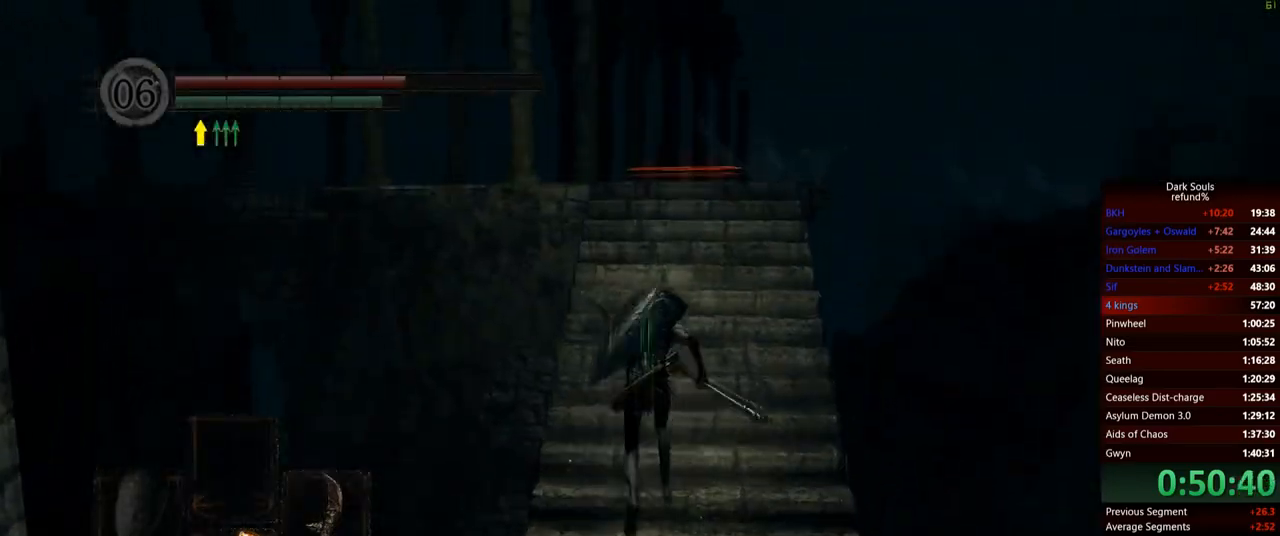
{"buttons": ["B"], "left_stick": "up", "right_stick": "center", "events": []}
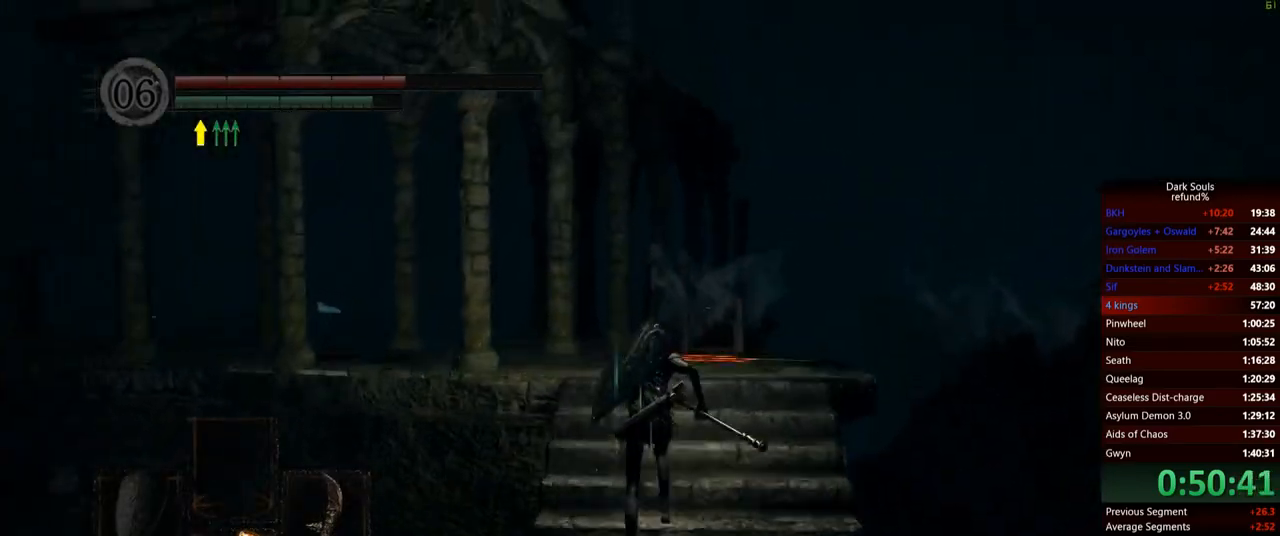
{"buttons": ["B"], "left_stick": "up", "right_stick": "center", "events": [[34, "right_stick", "down-left"], [284, "right_stick", "center"]]}
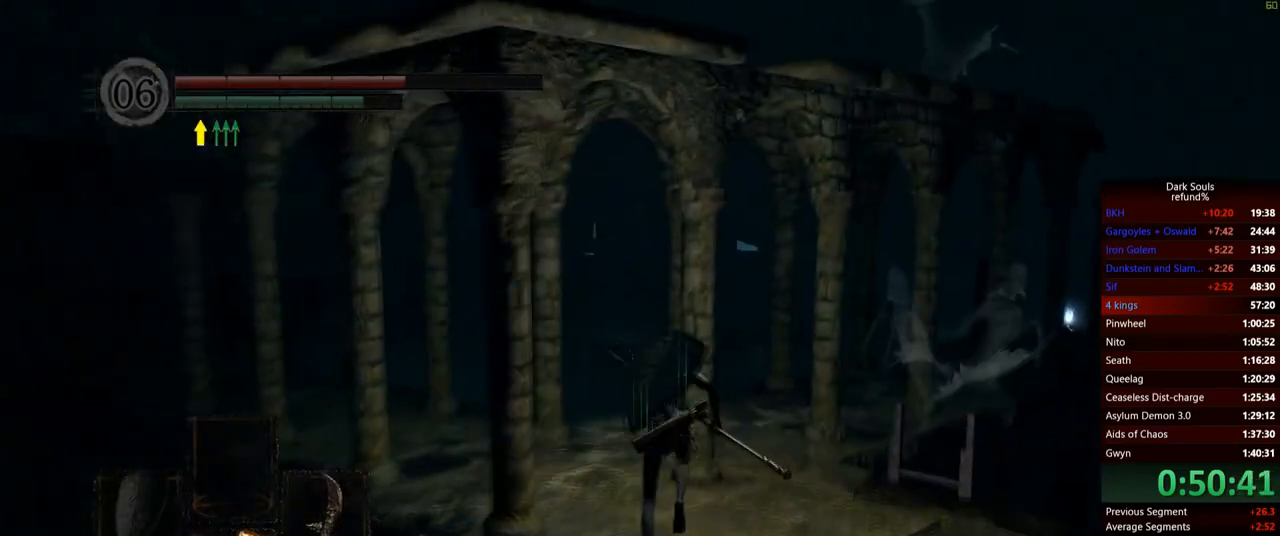
{"buttons": ["B"], "left_stick": "up", "right_stick": "center", "events": [[67, "right_stick", "down-left"], [417, "right_stick", "center"]]}
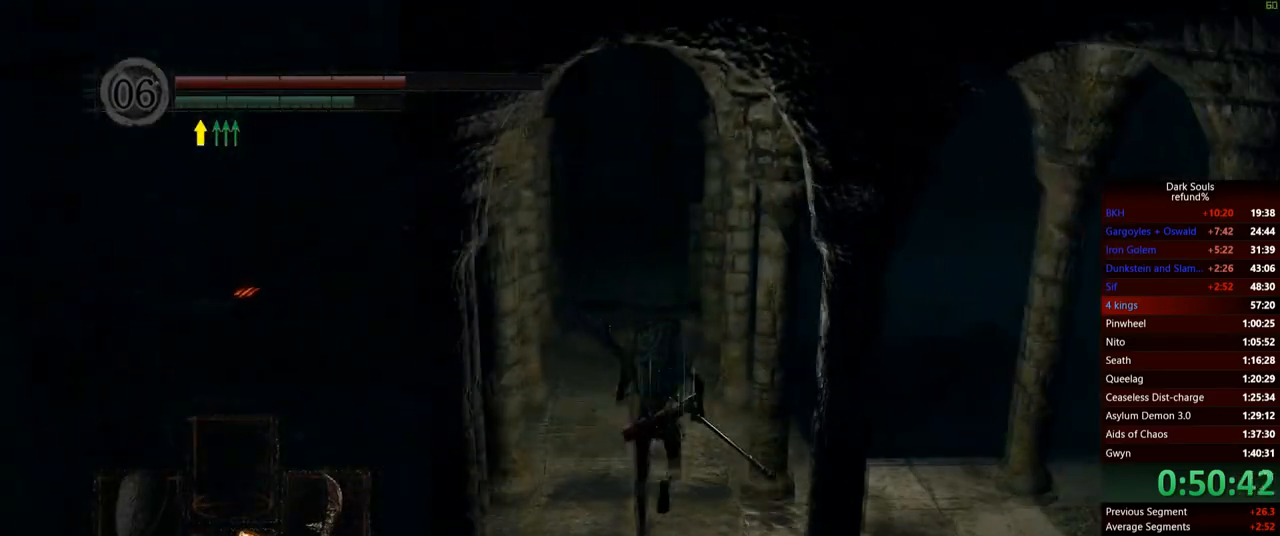
{"buttons": ["B"], "left_stick": "up", "right_stick": "center", "events": []}
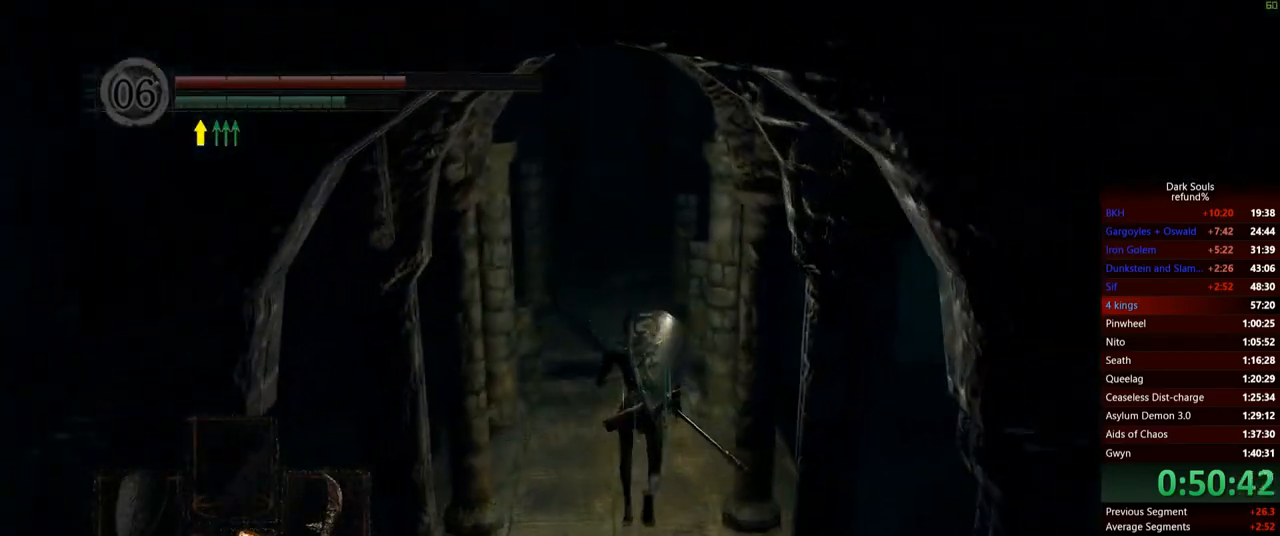
{"buttons": ["B"], "left_stick": "up", "right_stick": "center", "events": []}
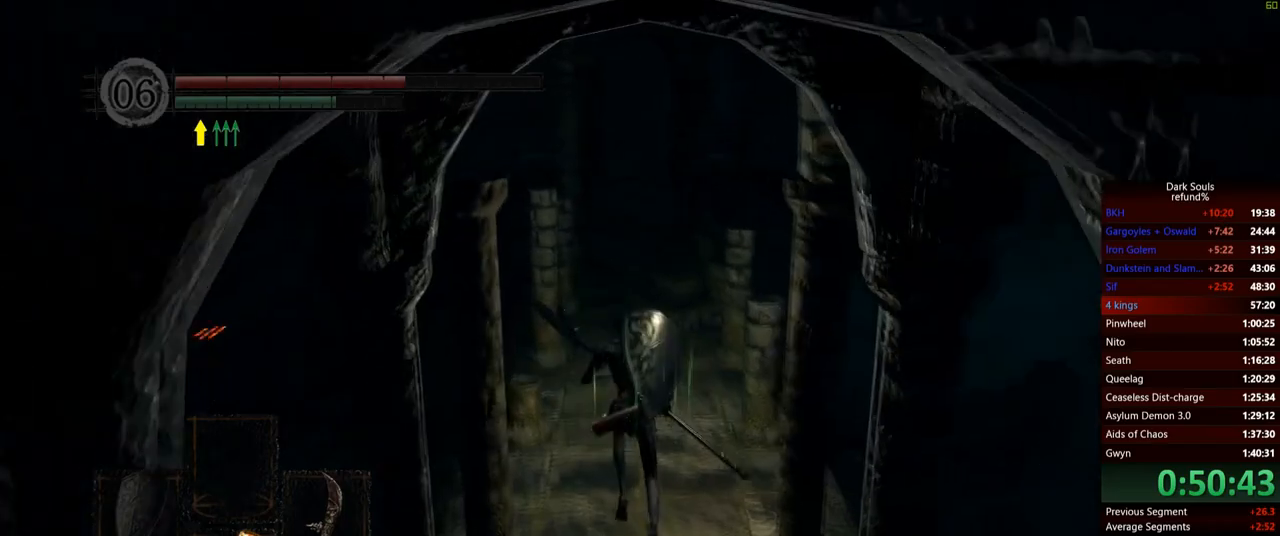
{"buttons": ["B"], "left_stick": "up", "right_stick": "center", "events": []}
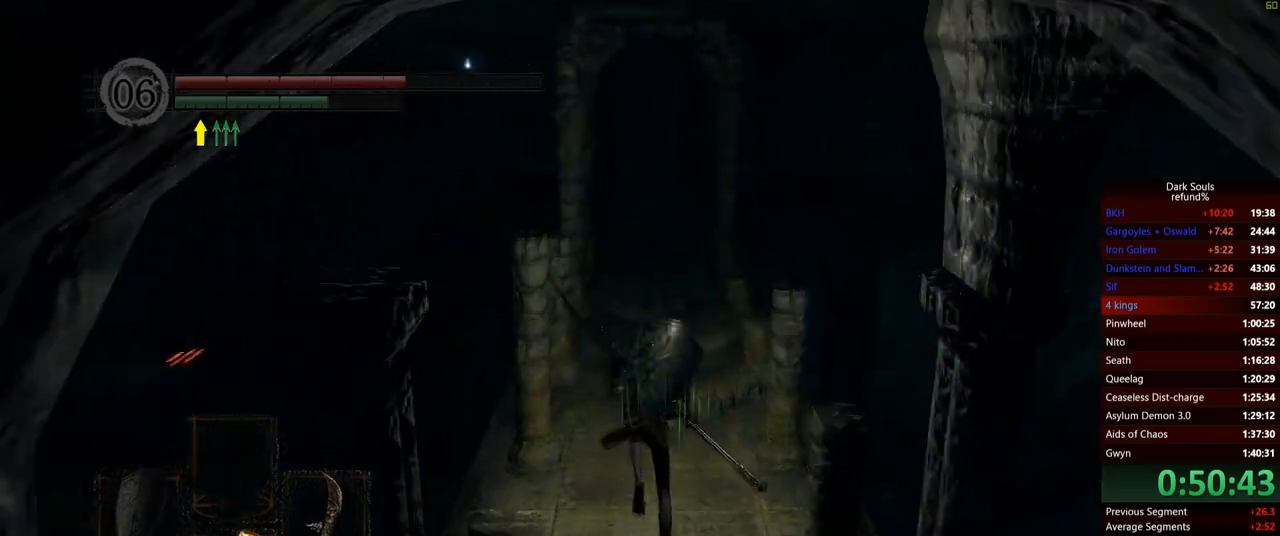
{"buttons": ["B"], "left_stick": "up", "right_stick": "center", "events": []}
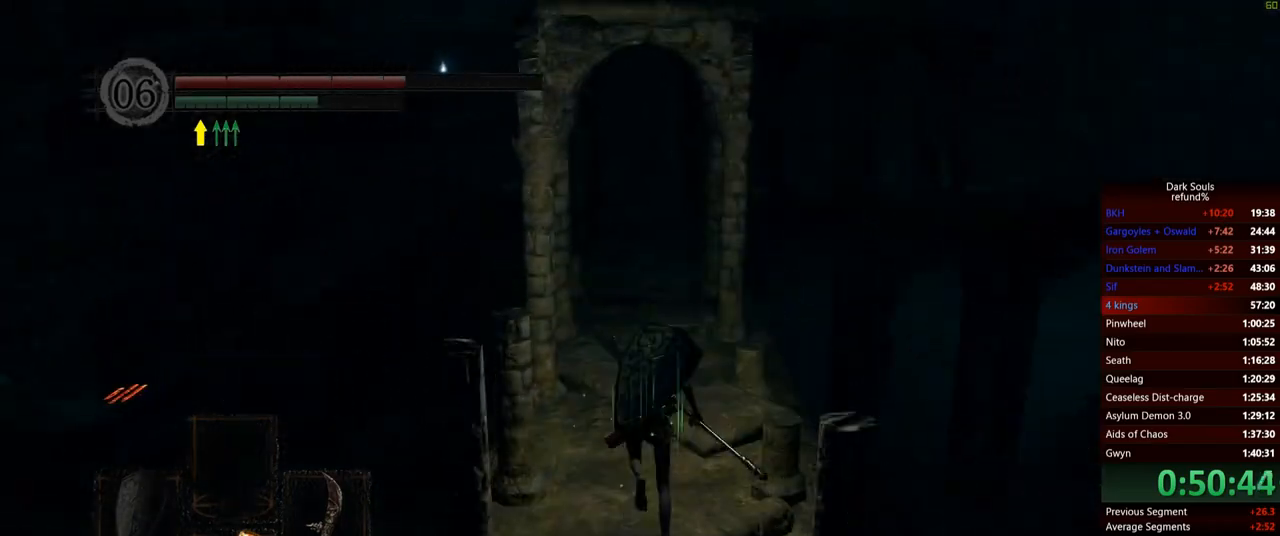
{"buttons": ["B"], "left_stick": "up", "right_stick": "center", "events": []}
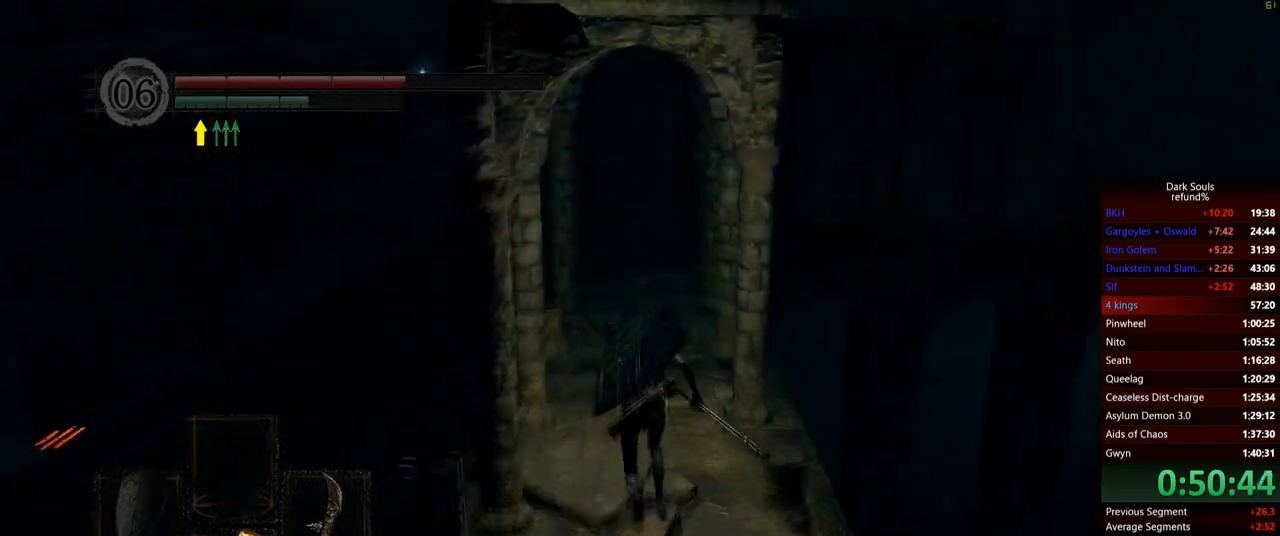
{"buttons": ["B"], "left_stick": "up", "right_stick": "center", "events": [[200, "START", "down"], [333, "START", "up"]]}
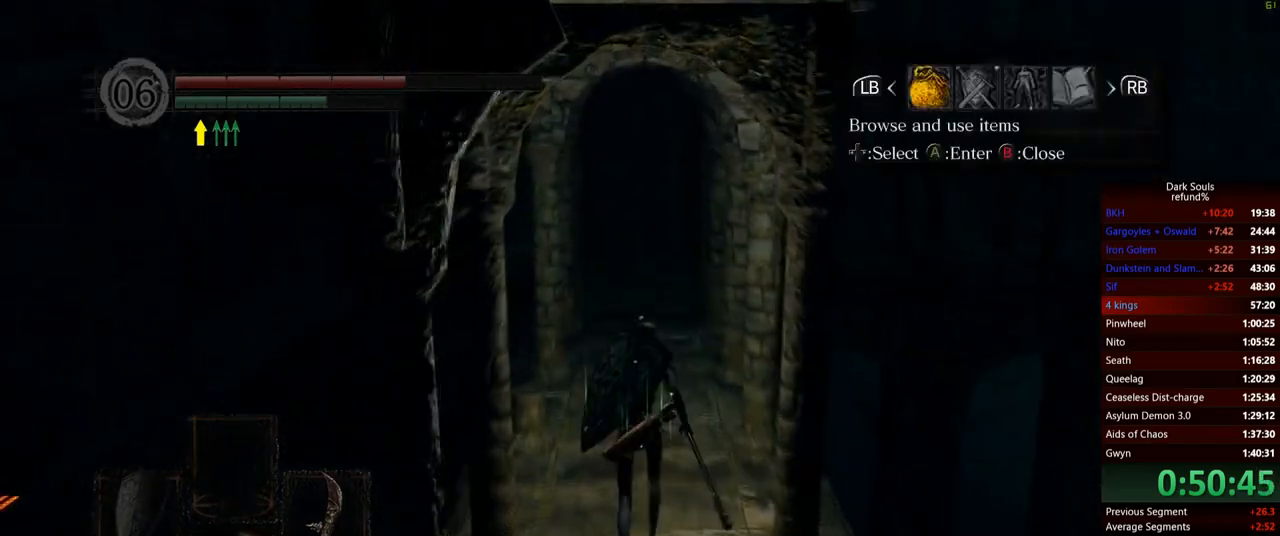
{"buttons": ["B"], "left_stick": "up", "right_stick": "center", "events": []}
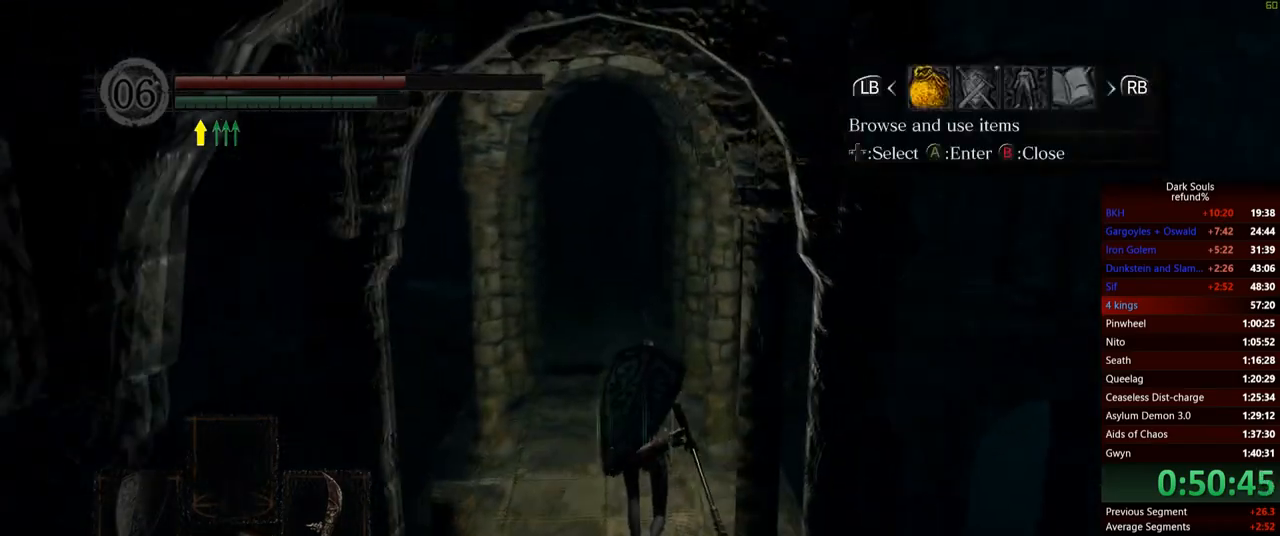
{"buttons": ["A"], "left_stick": "up", "right_stick": "center", "events": [[67, "B", "up"], [183, "L1", "down"], [283, "L1", "up"], [467, "A", "down"]]}
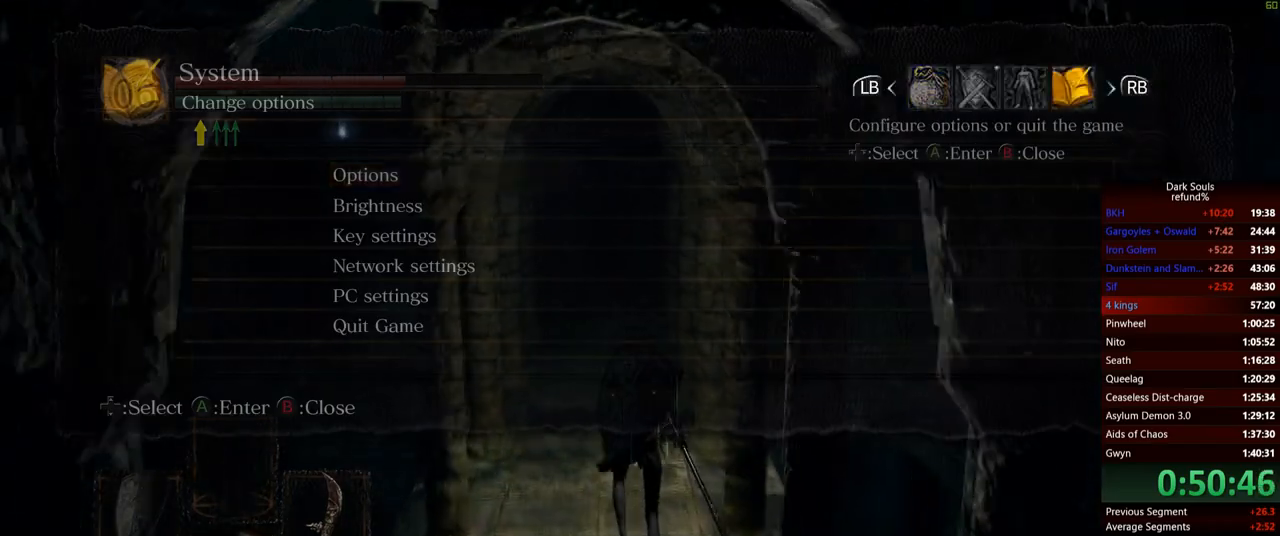
{"buttons": [], "left_stick": "up", "right_stick": "center", "events": [[50, "A", "up"], [267, "DPAD_UP", "down"], [384, "DPAD_UP", "up"]]}
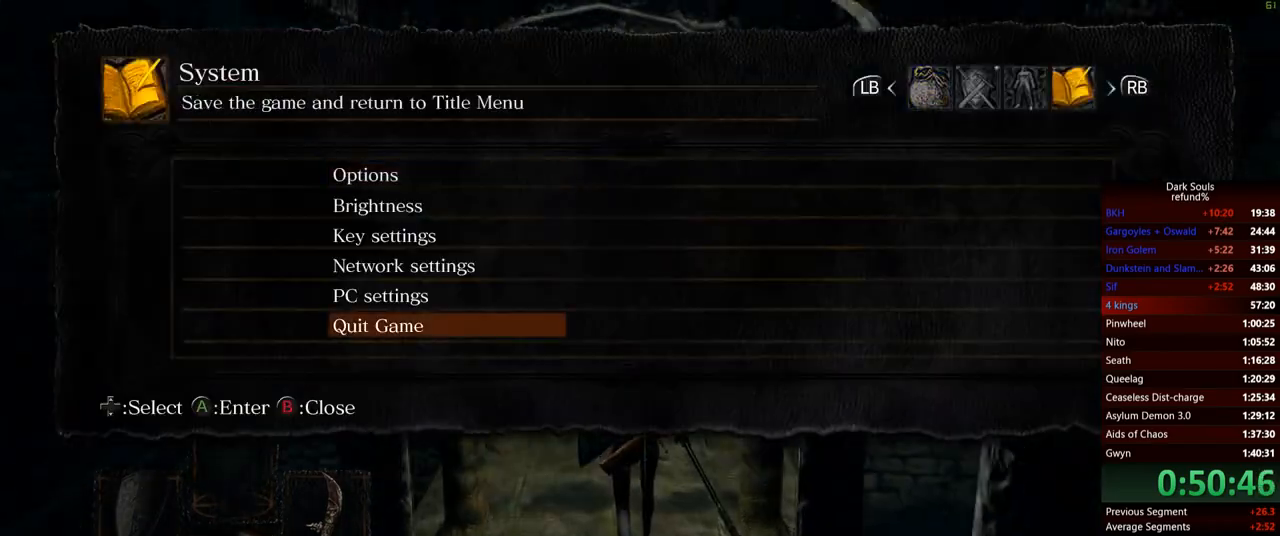
{"buttons": [], "left_stick": "up", "right_stick": "center", "events": [[50, "A", "down"], [150, "A", "up"], [317, "DPAD_LEFT", "down"], [367, "DPAD_LEFT", "up"]]}
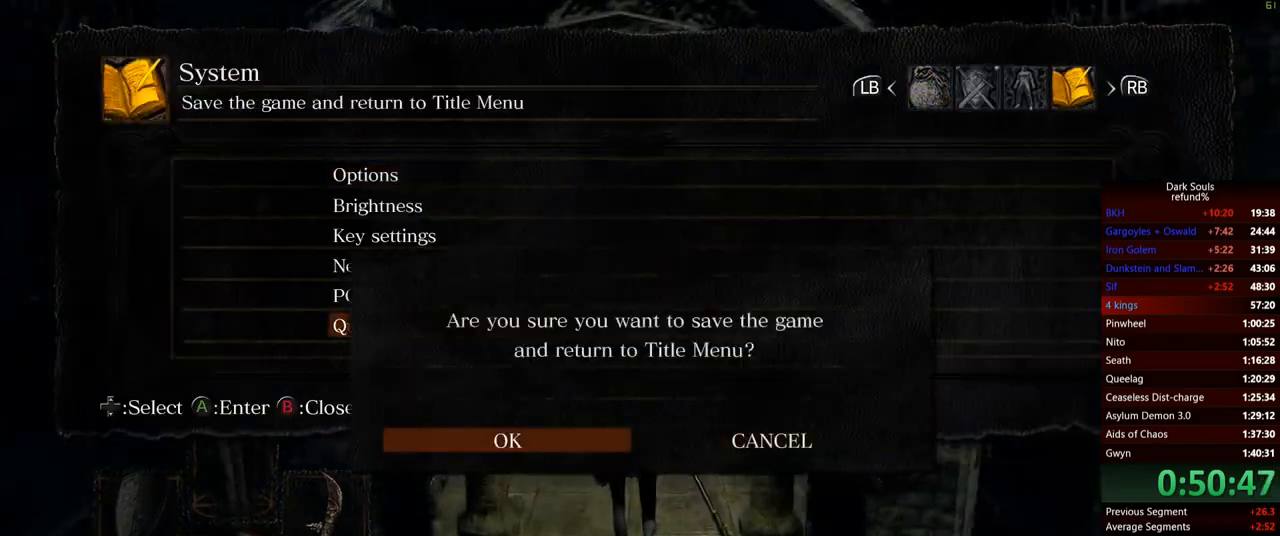
{"buttons": [], "left_stick": "up", "right_stick": "center", "events": [[100, "right_stick", "up"], [267, "right_stick", "center"]]}
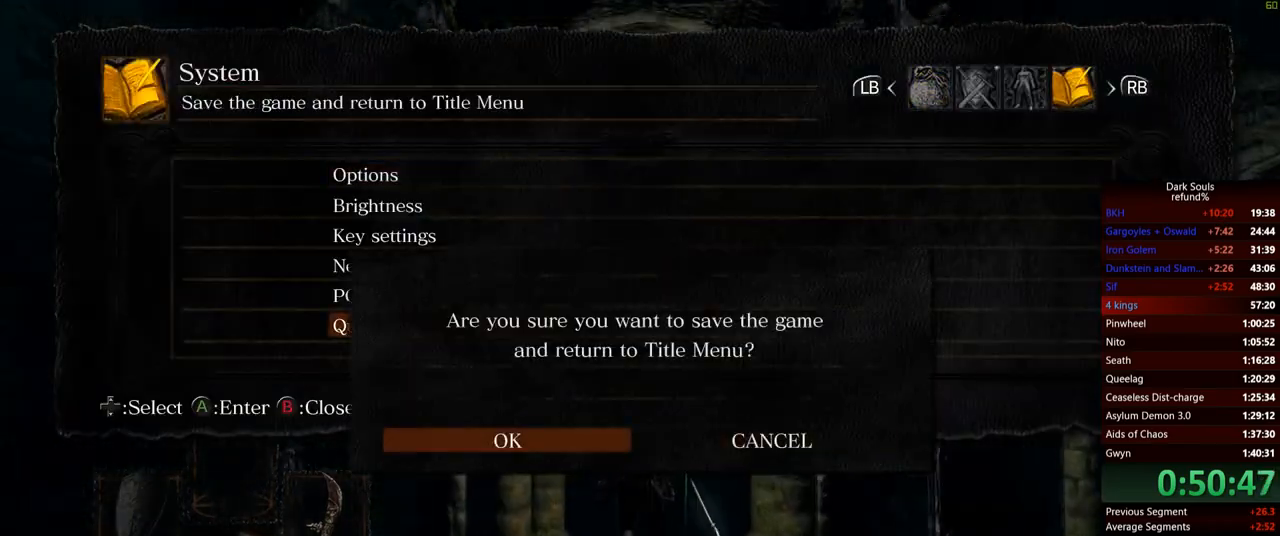
{"buttons": [], "left_stick": "up-left", "right_stick": "center", "events": [[17, "right_stick", "left"], [100, "right_stick", "down-left"], [267, "right_stick", "center"], [484, "left_stick", "up-left"]]}
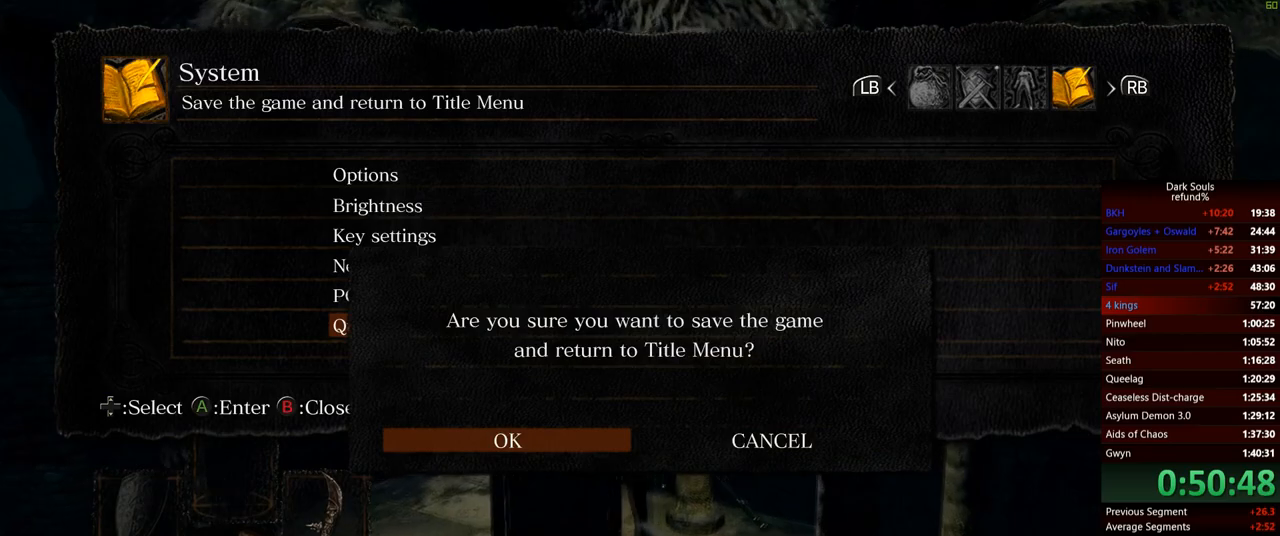
{"buttons": ["A"], "left_stick": "up", "right_stick": "center", "events": [[417, "left_stick", "up"], [500, "A", "down"]]}
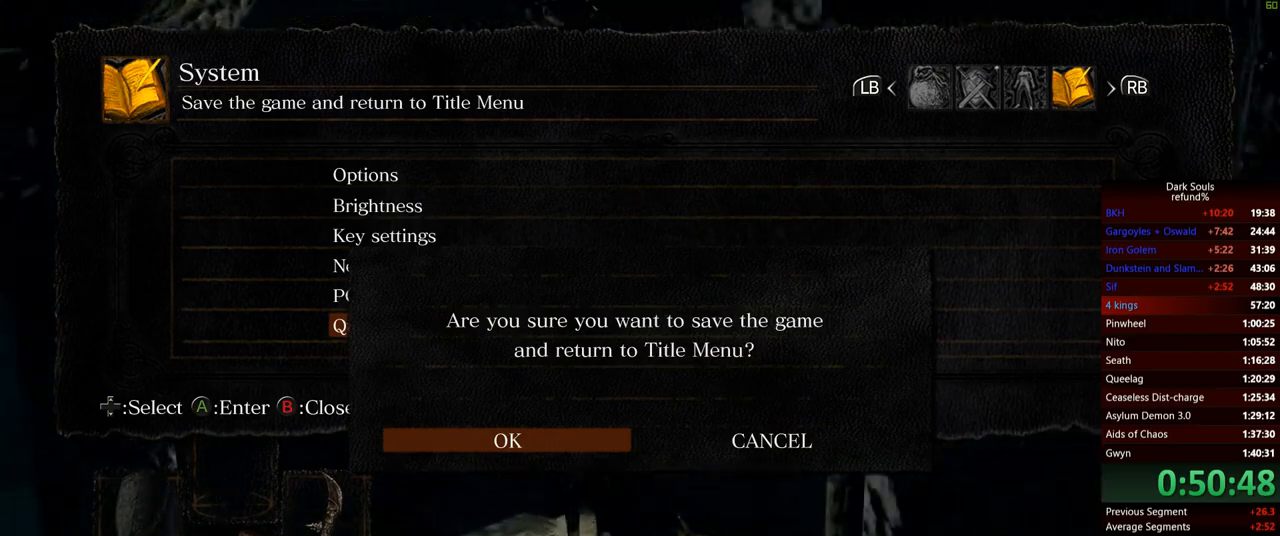
{"buttons": [], "left_stick": "center", "right_stick": "center", "events": [[17, "left_stick", "center"], [84, "A", "up"]]}
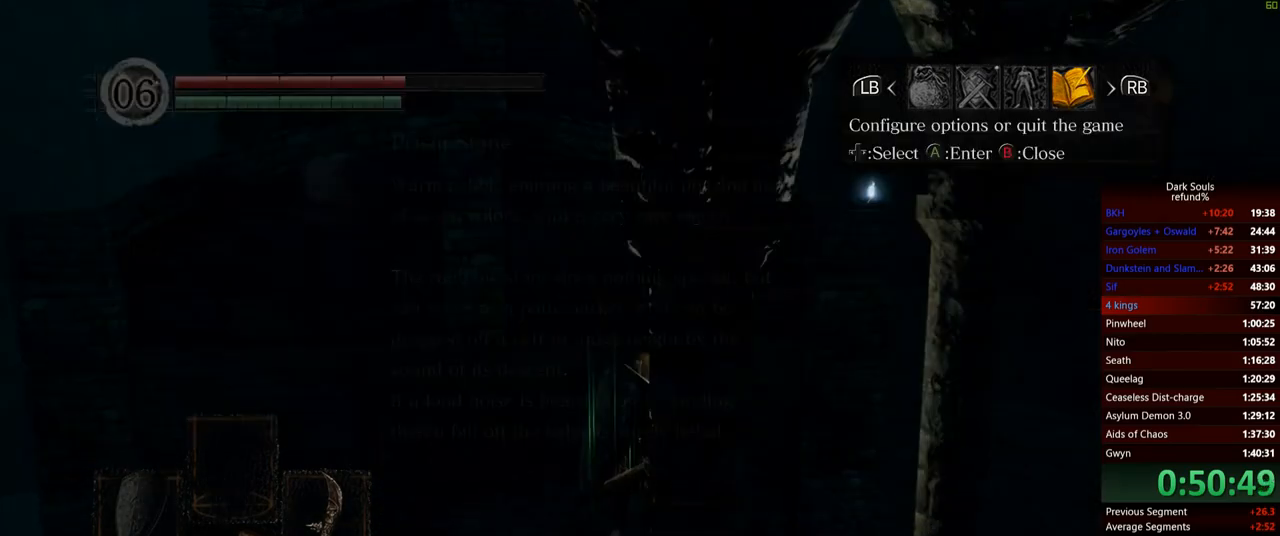
{"buttons": [], "left_stick": "center", "right_stick": "center", "events": []}
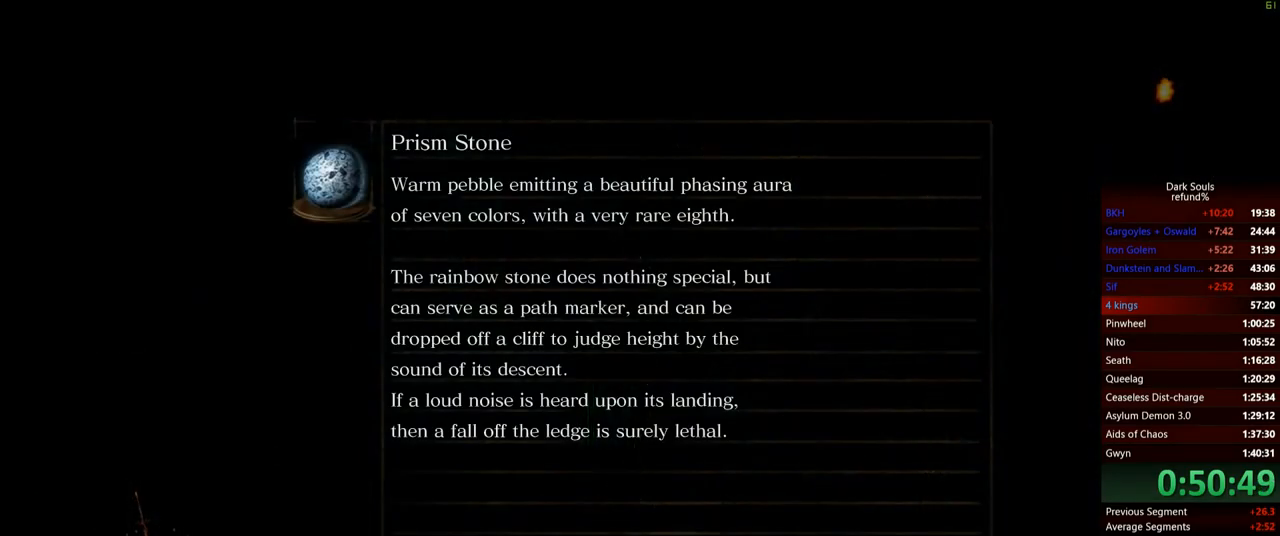
{"buttons": [], "left_stick": "center", "right_stick": "center", "events": []}
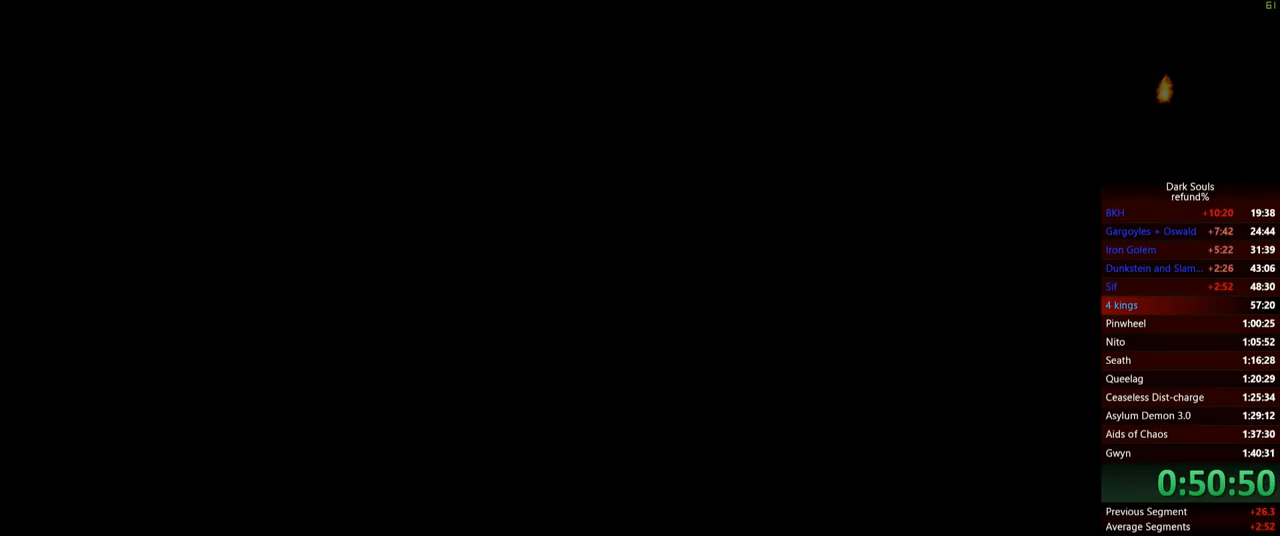
{"buttons": ["A"], "left_stick": "center", "right_stick": "center", "events": [[83, "START", "down"], [200, "START", "up"], [433, "A", "down"]]}
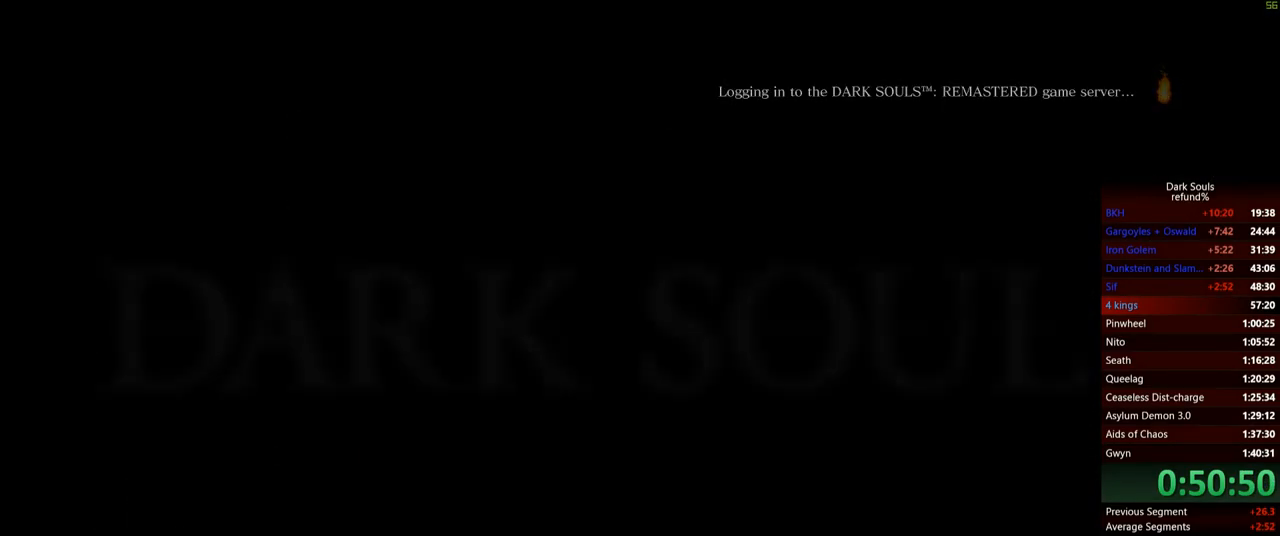
{"buttons": [], "left_stick": "center", "right_stick": "center", "events": [[17, "A", "up"]]}
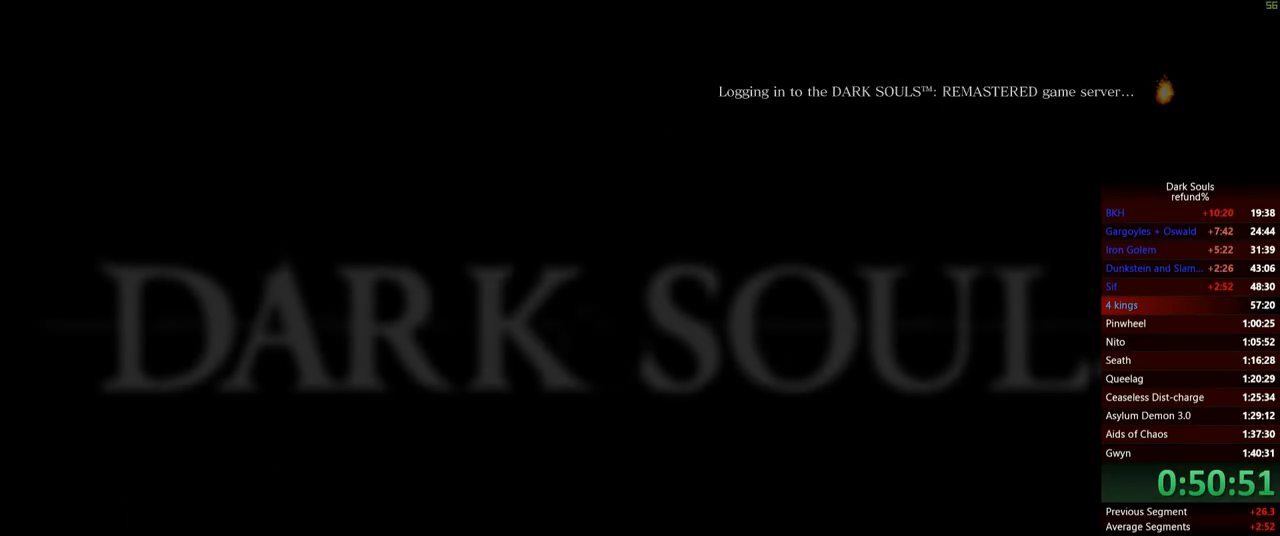
{"buttons": [], "left_stick": "center", "right_stick": "center", "events": []}
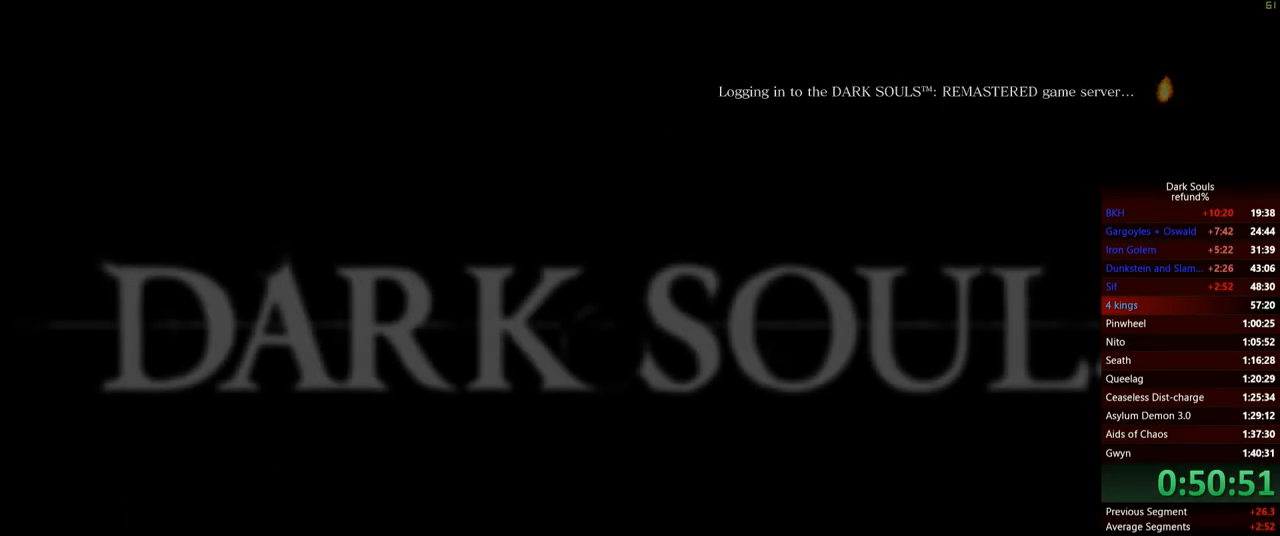
{"buttons": [], "left_stick": "center", "right_stick": "center", "events": []}
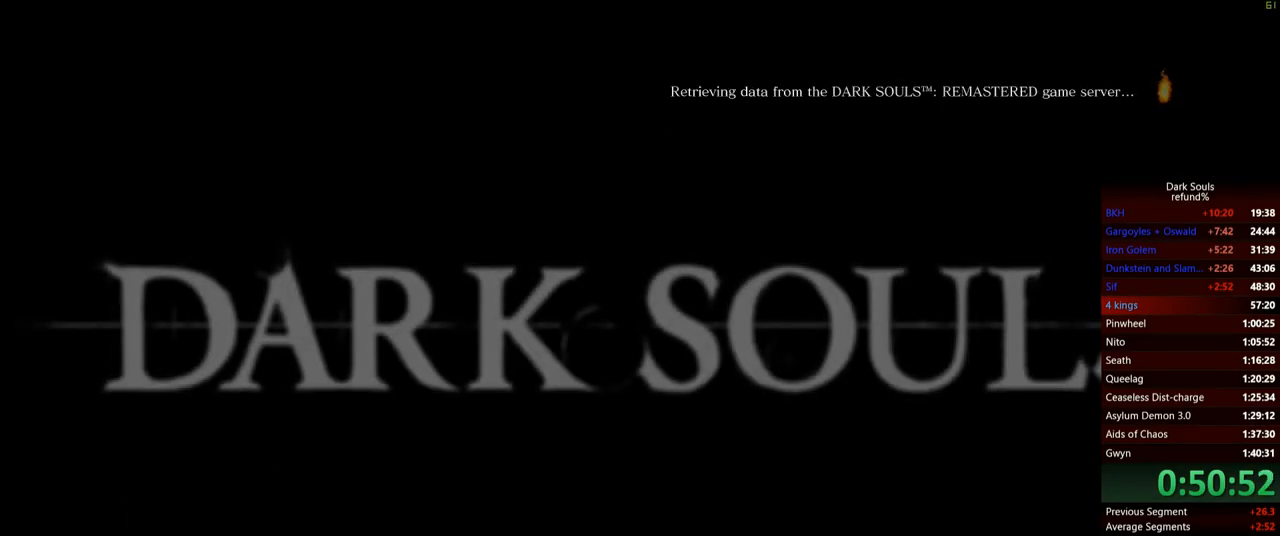
{"buttons": [], "left_stick": "center", "right_stick": "center", "events": []}
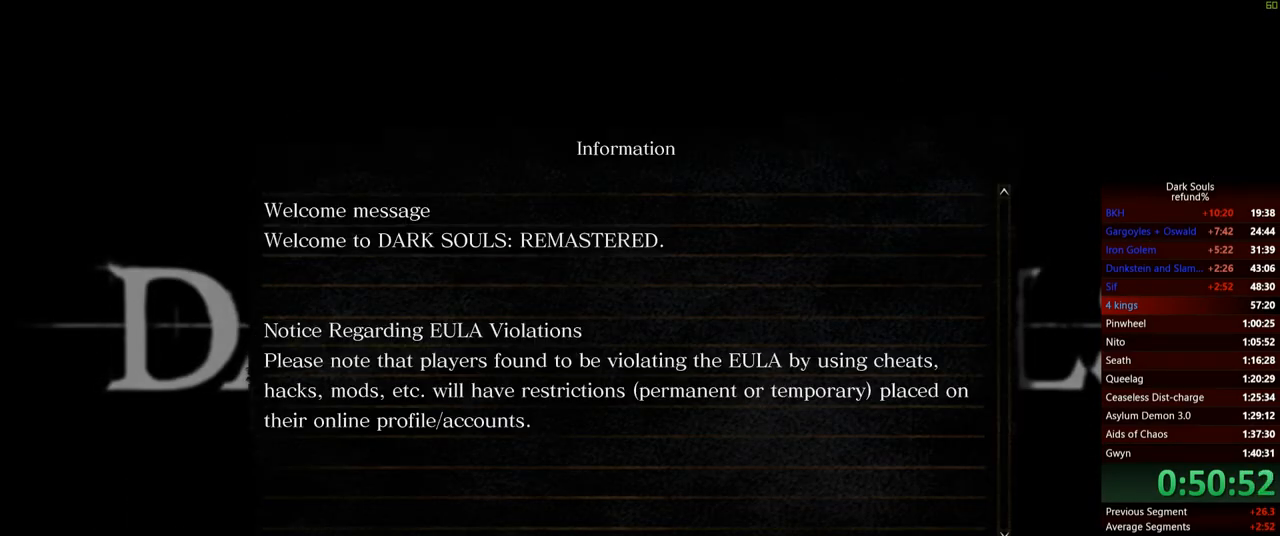
{"buttons": [], "left_stick": "center", "right_stick": "center", "events": [[284, "A", "down"], [334, "A", "up"]]}